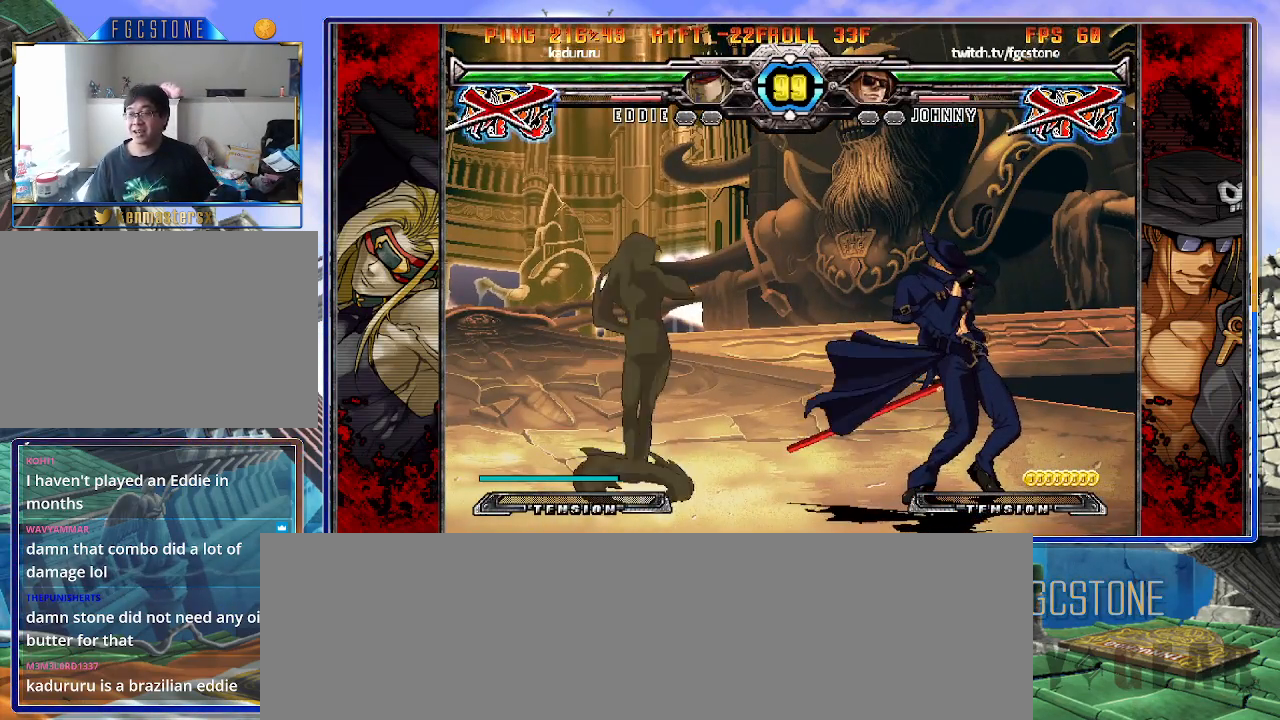
Gameplay with a controller (arcade stick); each line is a JSON object with the inputs held at the frame after it. "events" lists button and stick changes between this image and that frame as [ms after this image, input, new state], when the widget could be followed in between. Not read: L3 R3 other_buttons.
{"buttons": [], "left_stick": "left", "events": [[383, "left_stick", "left"]]}
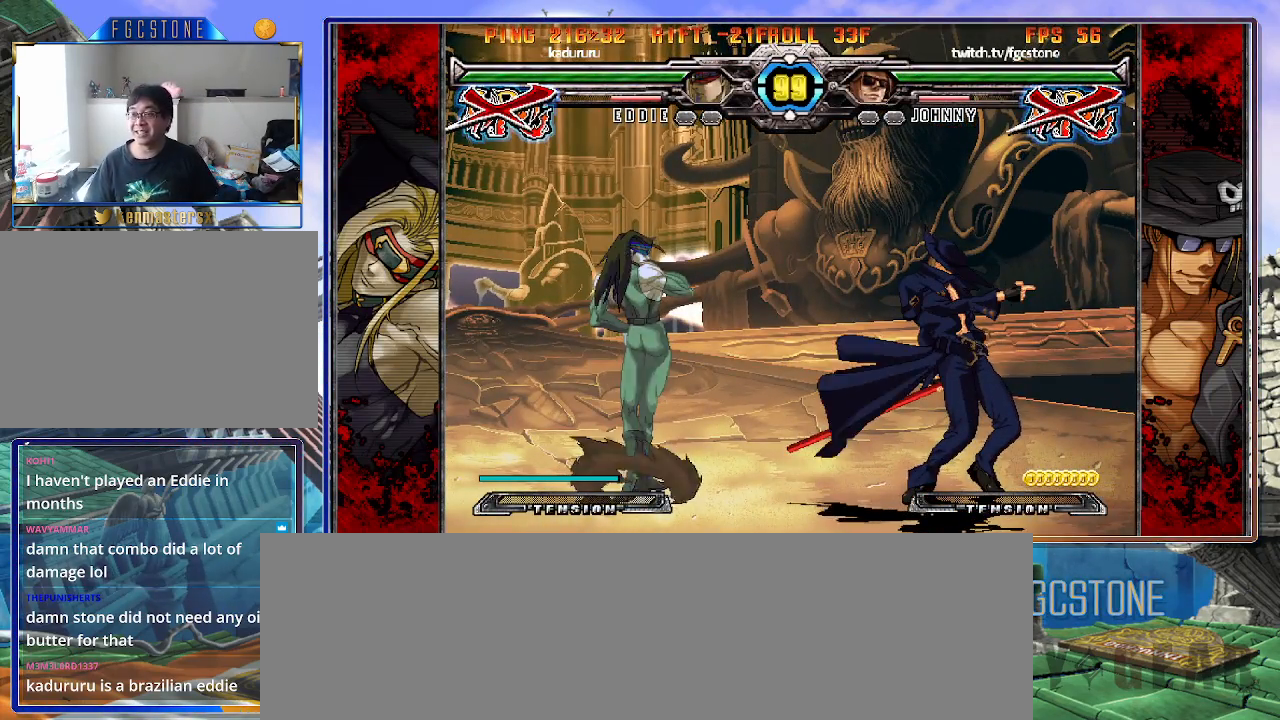
{"buttons": [], "left_stick": "right", "events": [[133, "left_stick", "center"], [183, "left_stick", "right"]]}
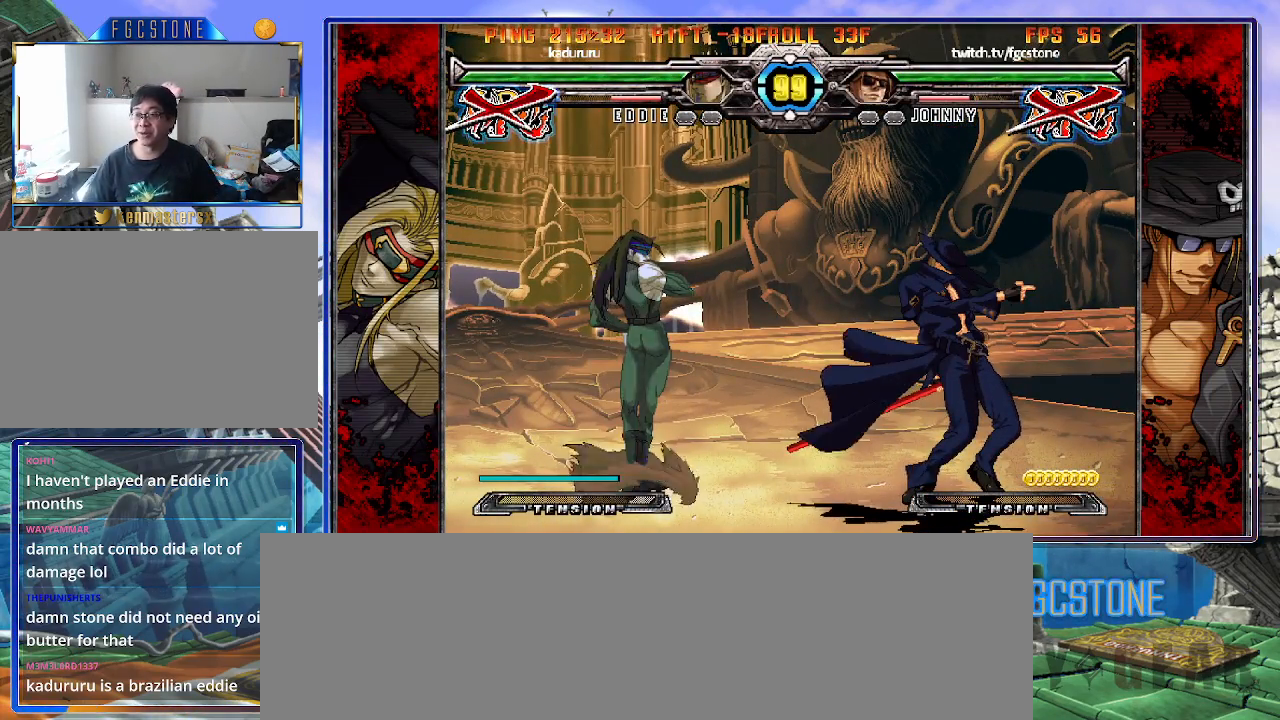
{"buttons": [], "left_stick": "right", "events": []}
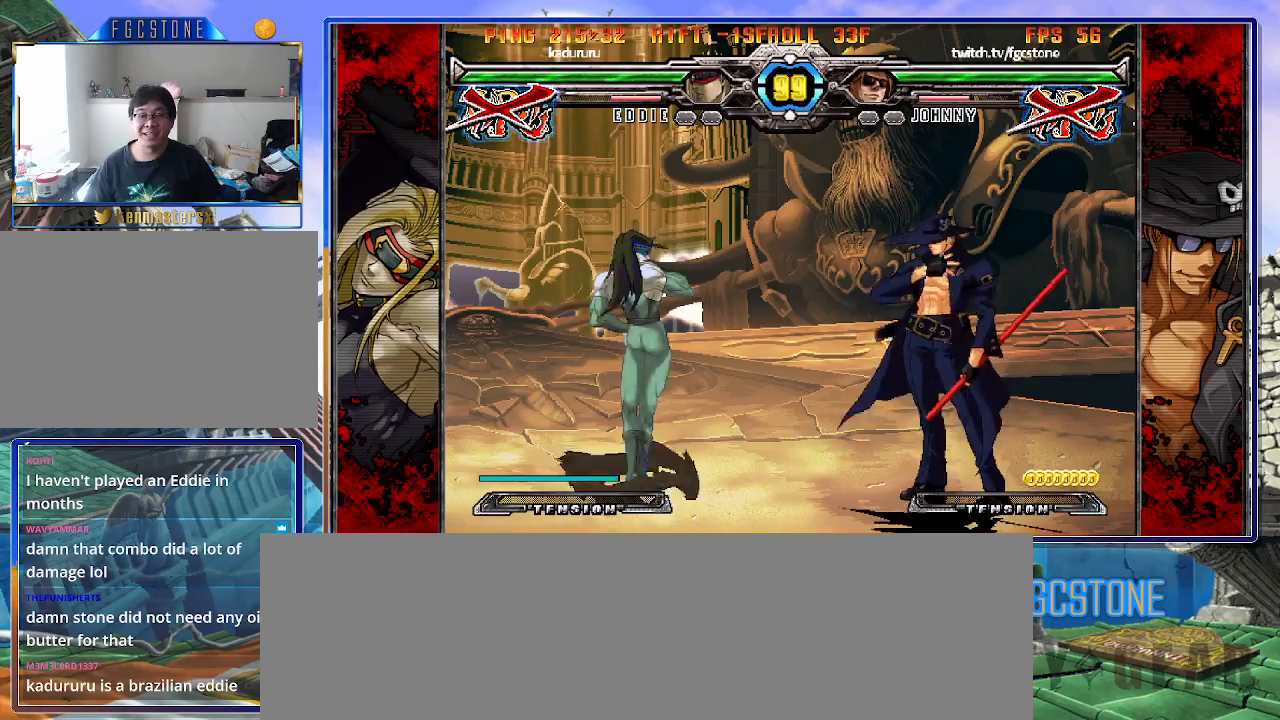
{"buttons": [], "left_stick": "right", "events": []}
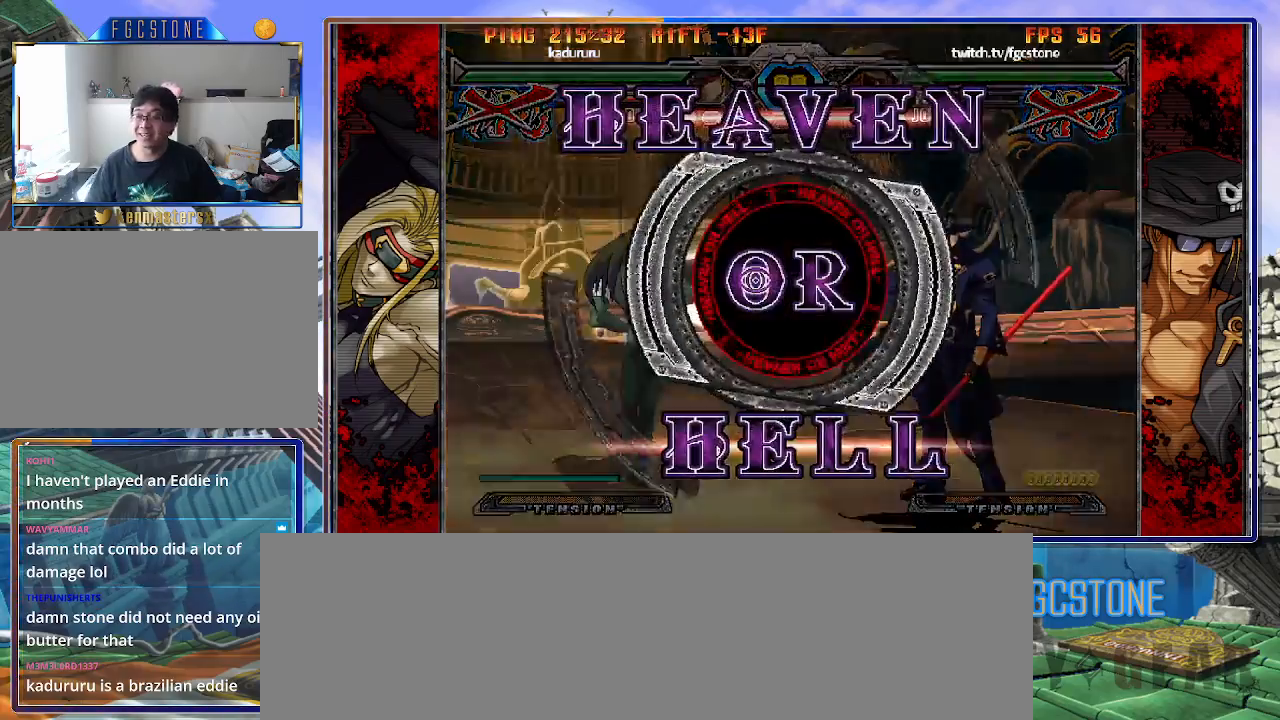
{"buttons": [], "left_stick": "right", "events": []}
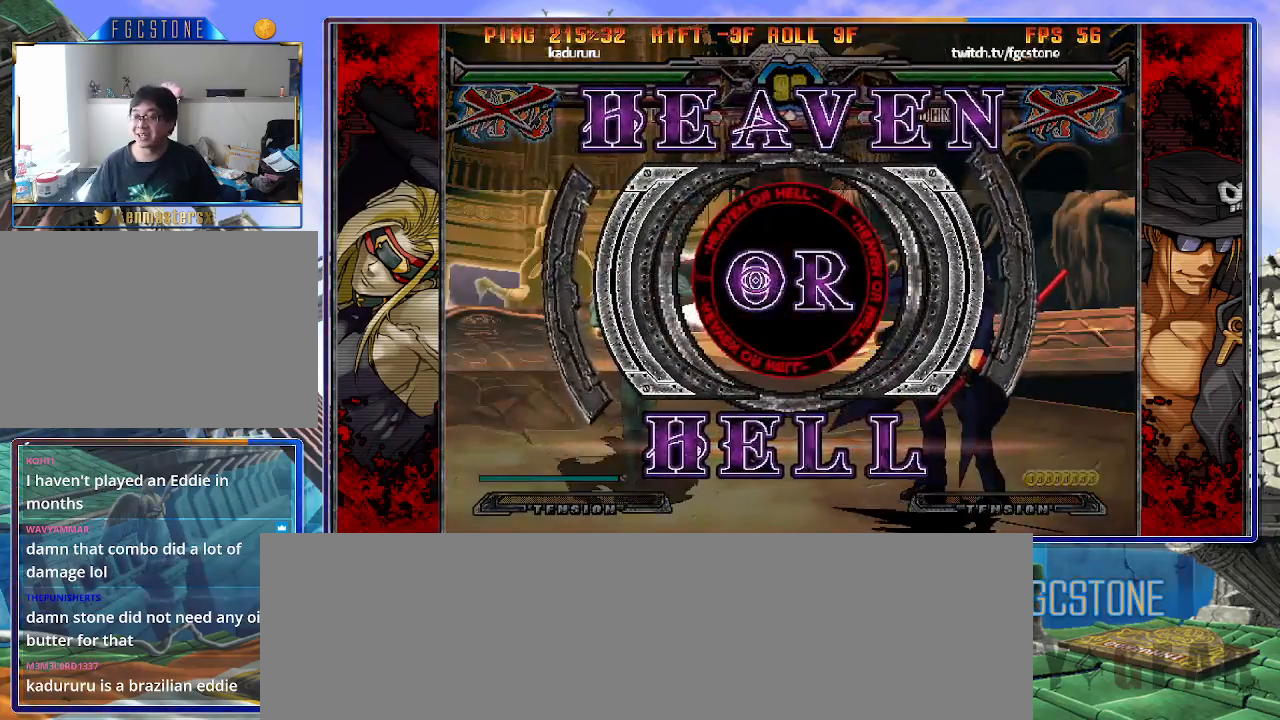
{"buttons": [], "left_stick": "right", "events": []}
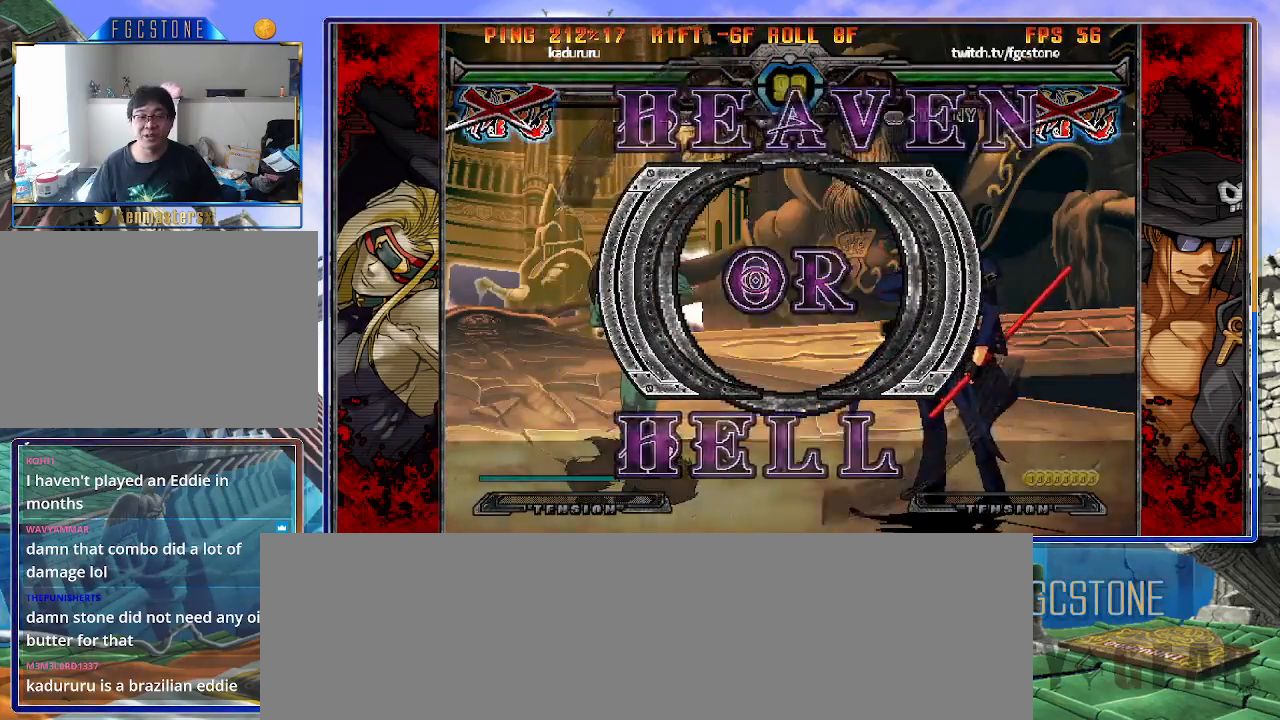
{"buttons": [], "left_stick": "right", "events": []}
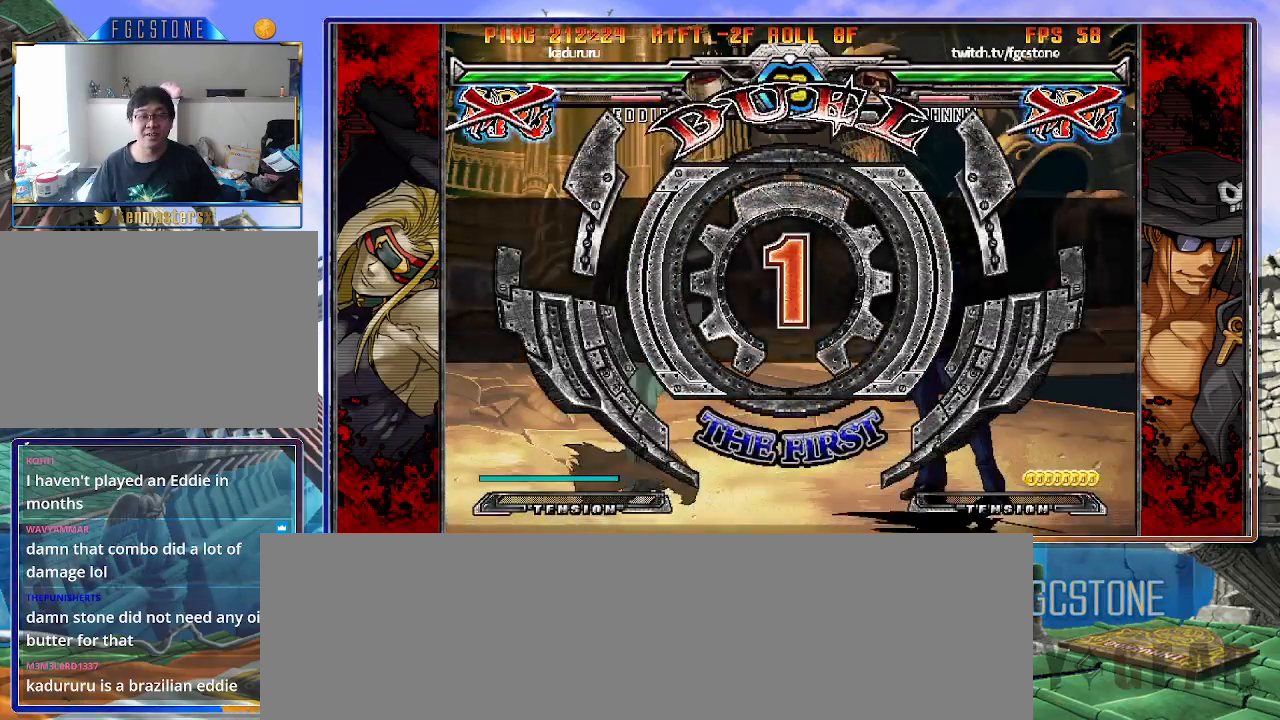
{"buttons": [], "left_stick": "right", "events": []}
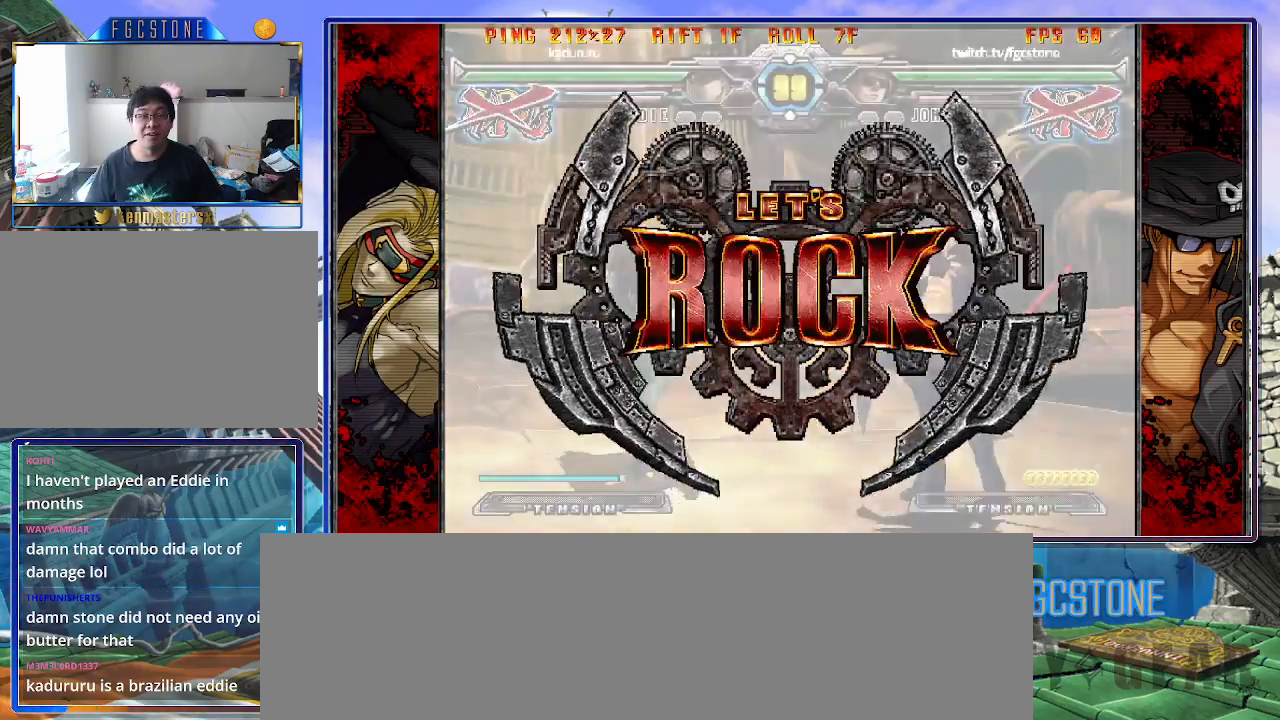
{"buttons": [], "left_stick": "right", "events": []}
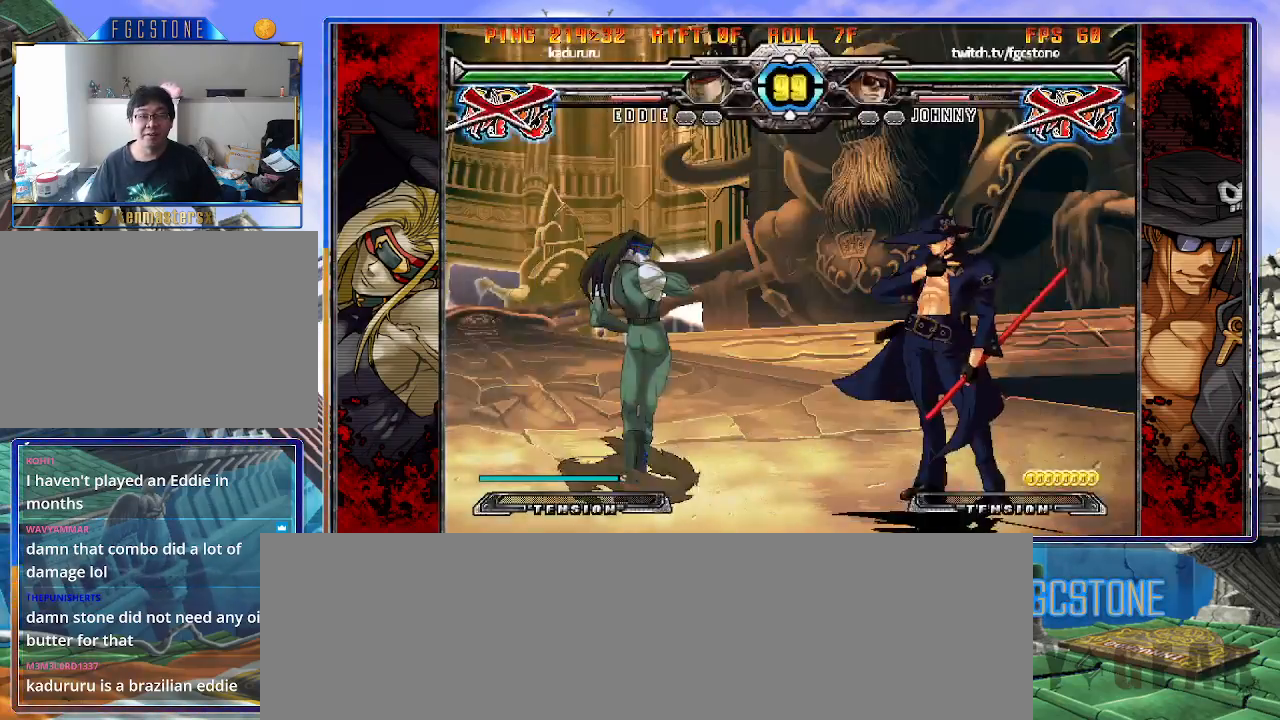
{"buttons": [], "left_stick": "left", "events": [[17, "left_stick", "down"], [133, "HS", "down"], [150, "left_stick", "center"], [200, "HS", "up"], [367, "left_stick", "left"], [433, "left_stick", "center"], [483, "left_stick", "left"]]}
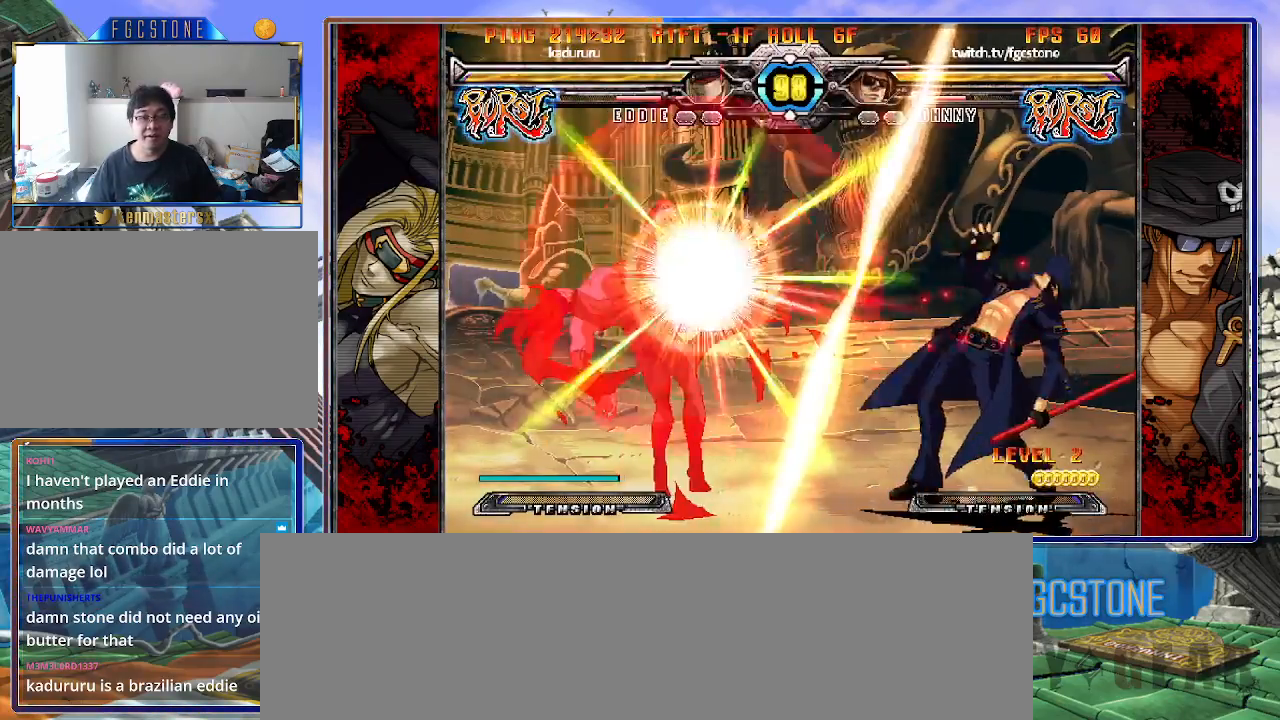
{"buttons": [], "left_stick": "up-left", "events": [[167, "left_stick", "center"], [233, "left_stick", "left"], [433, "left_stick", "up-left"]]}
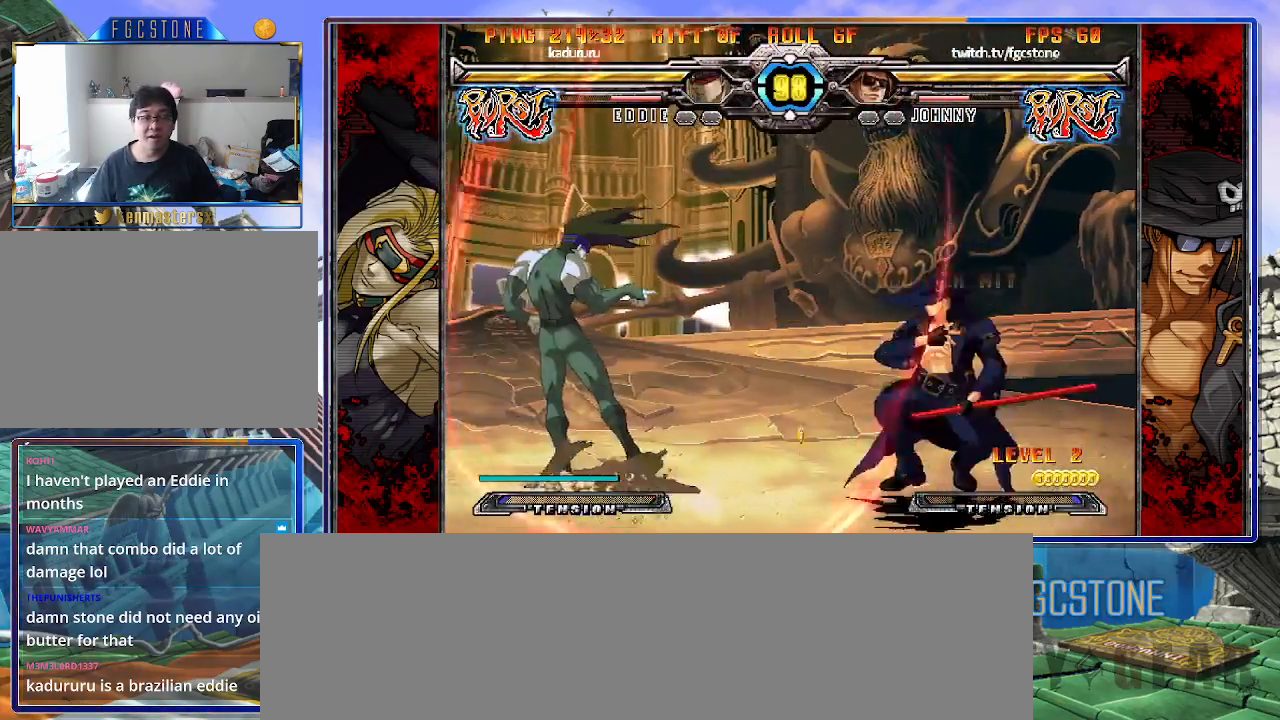
{"buttons": ["HS"], "left_stick": "right", "events": [[67, "left_stick", "right"], [500, "HS", "down"]]}
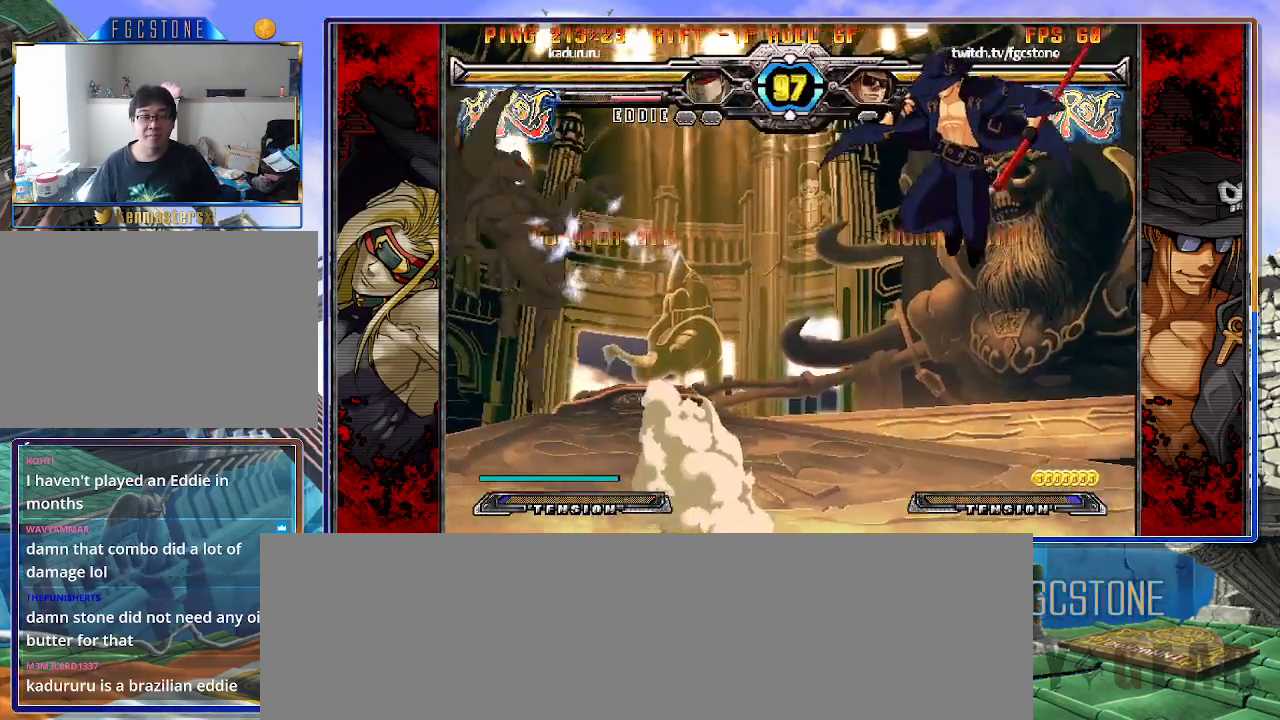
{"buttons": [], "left_stick": "center", "events": [[117, "HS", "up"], [183, "left_stick", "down"], [267, "left_stick", "left"], [317, "left_stick", "center"], [350, "HS", "down"], [400, "HS", "up"]]}
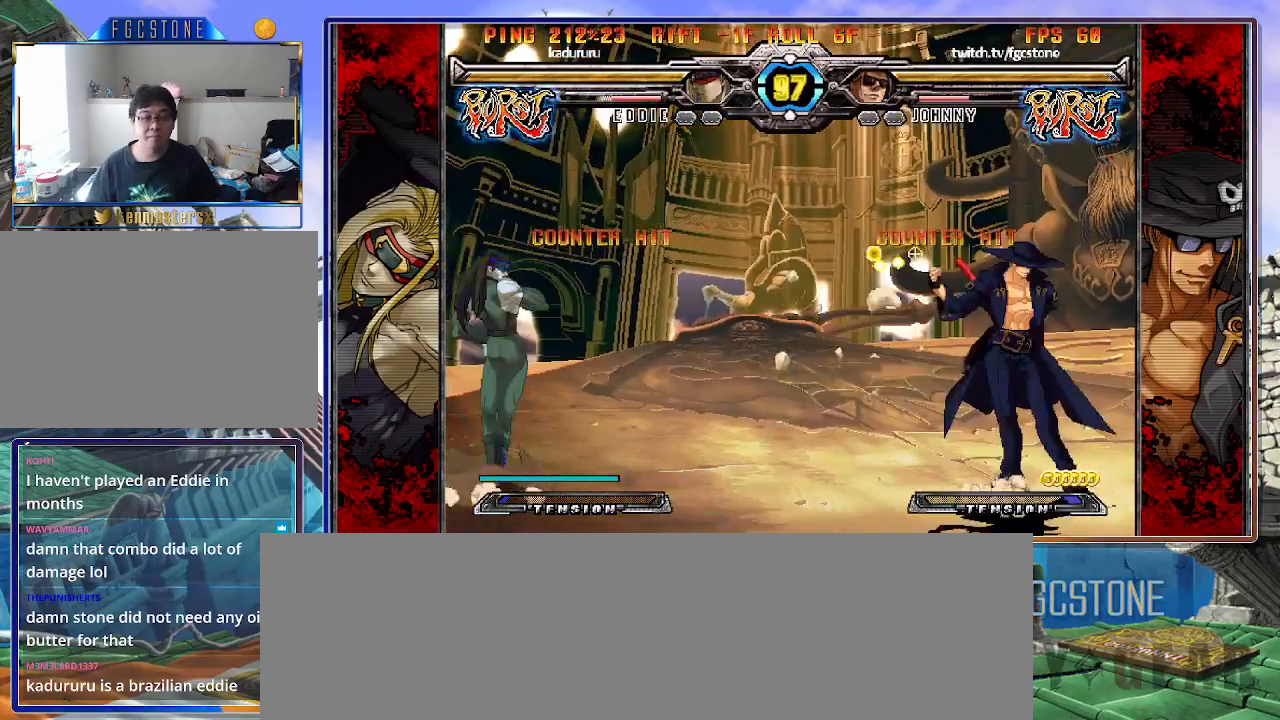
{"buttons": [], "left_stick": "left", "events": [[33, "left_stick", "left"], [100, "left_stick", "center"], [183, "left_stick", "left"], [367, "K", "down"], [483, "K", "up"]]}
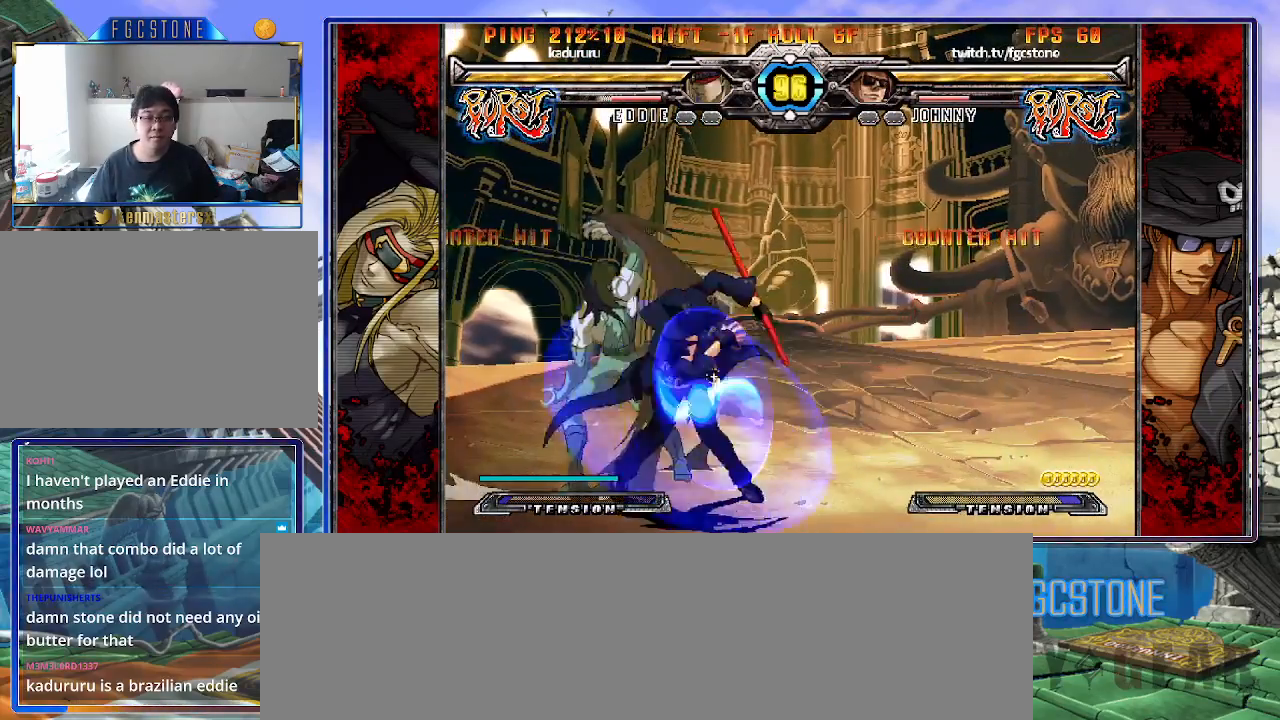
{"buttons": ["HS", "K"], "left_stick": "right", "events": [[100, "left_stick", "right"], [167, "left_stick", "down"], [267, "K", "down"], [267, "left_stick", "center"], [450, "left_stick", "right"], [467, "HS", "down"]]}
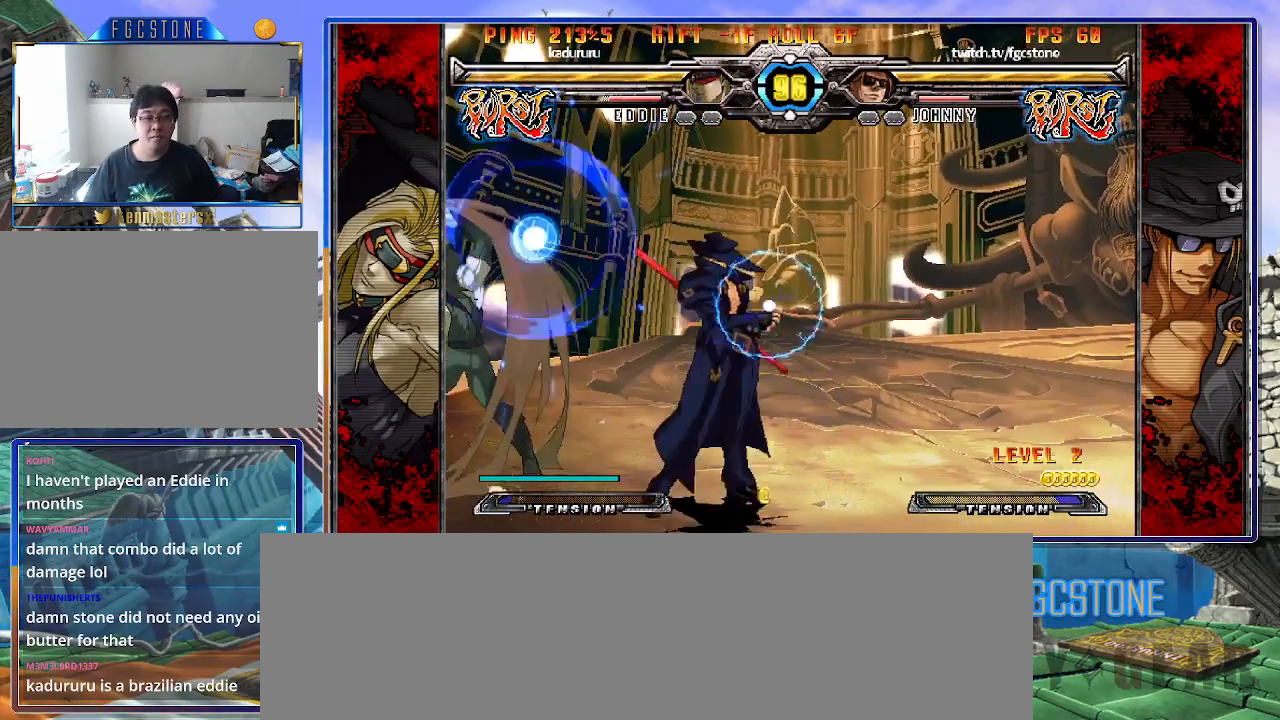
{"buttons": [], "left_stick": "center", "events": [[17, "HS", "up"], [17, "K", "up"], [100, "HS", "down"], [200, "HS", "up"], [300, "left_stick", "down-left"], [433, "left_stick", "center"]]}
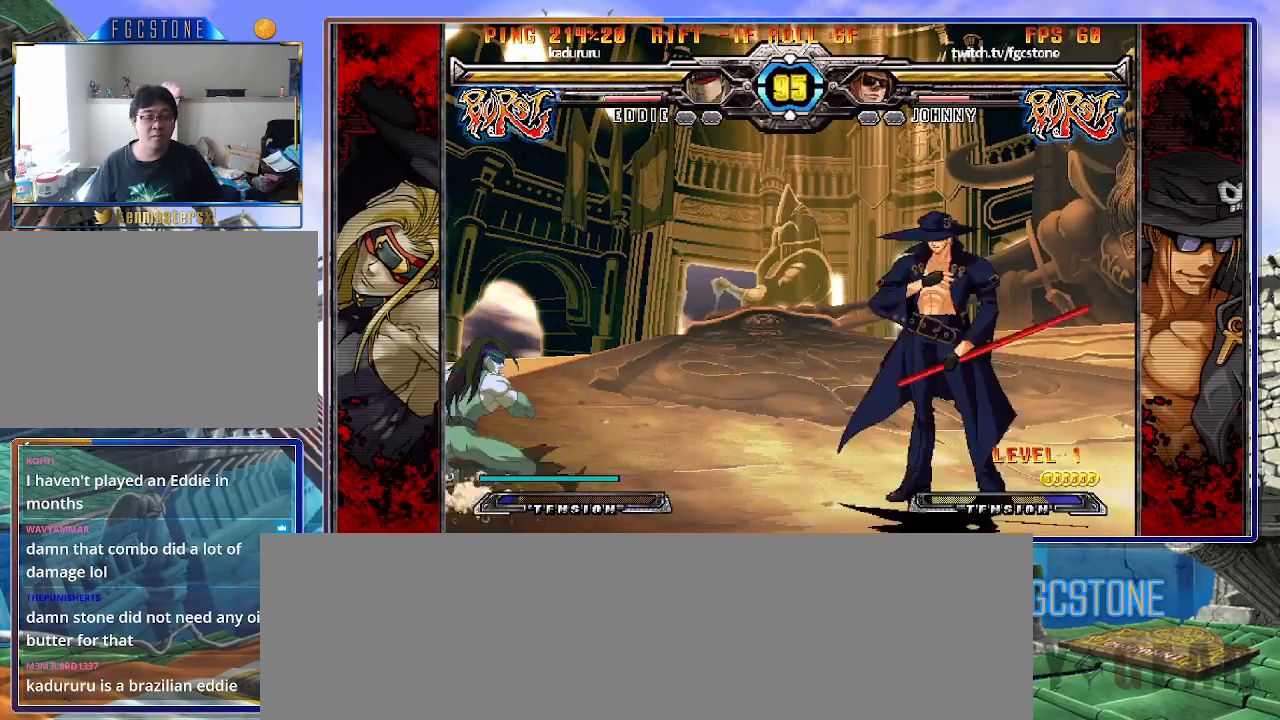
{"buttons": [], "left_stick": "center", "events": [[67, "left_stick", "down"], [217, "left_stick", "left"], [233, "P", "down"], [283, "left_stick", "center"], [333, "P", "up"]]}
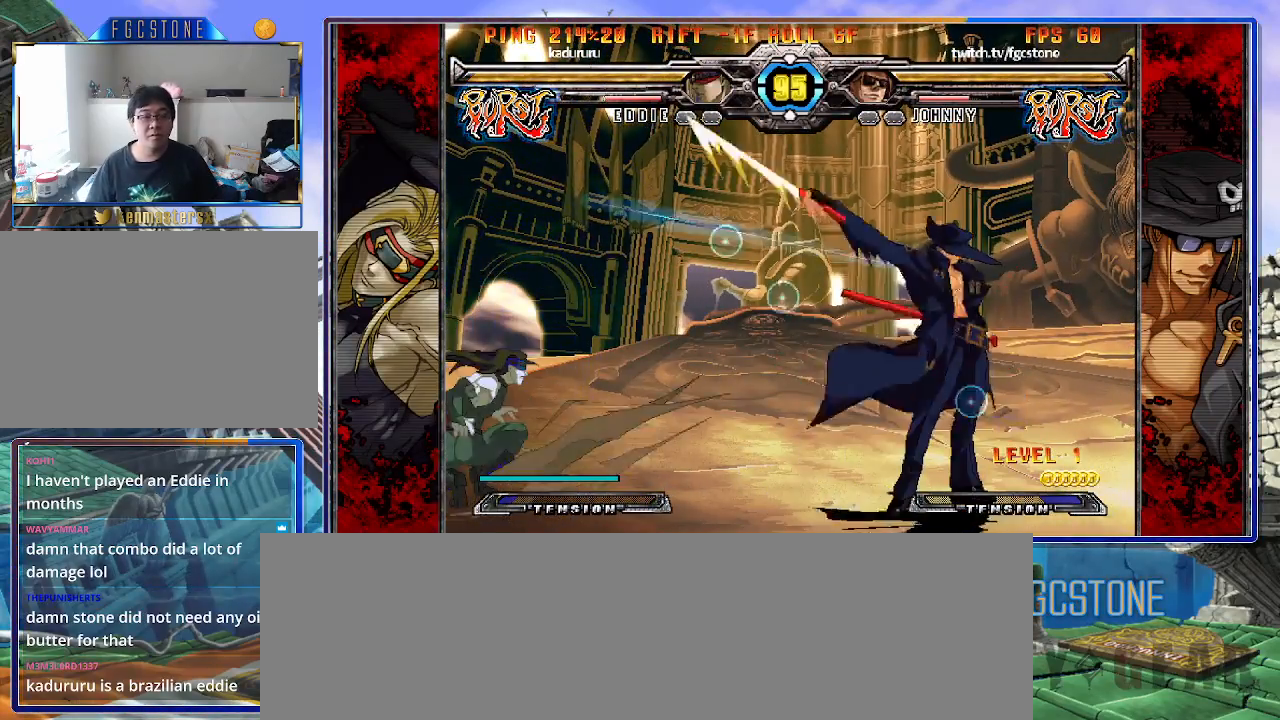
{"buttons": [], "left_stick": "center", "events": [[183, "left_stick", "down"], [317, "left_stick", "left"], [367, "HS", "down"], [367, "left_stick", "center"], [417, "HS", "up"]]}
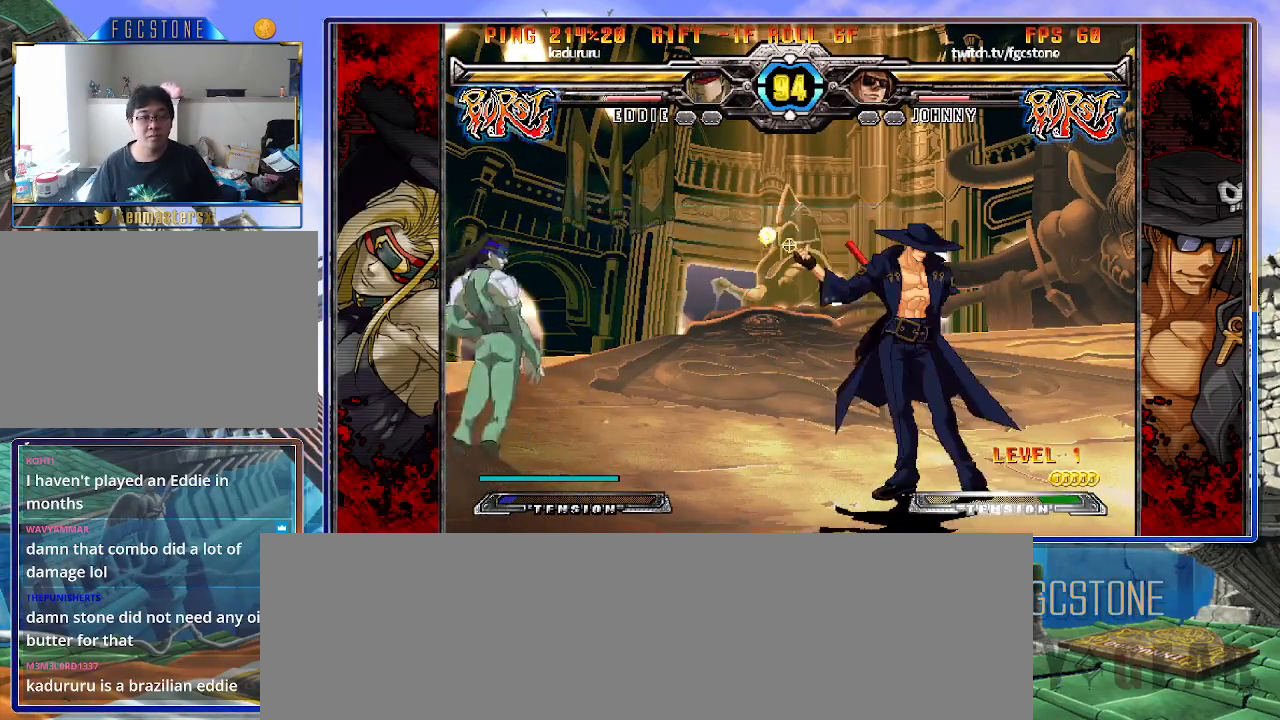
{"buttons": [], "left_stick": "right", "events": [[100, "left_stick", "left"], [167, "left_stick", "center"], [233, "left_stick", "left"], [350, "left_stick", "right"]]}
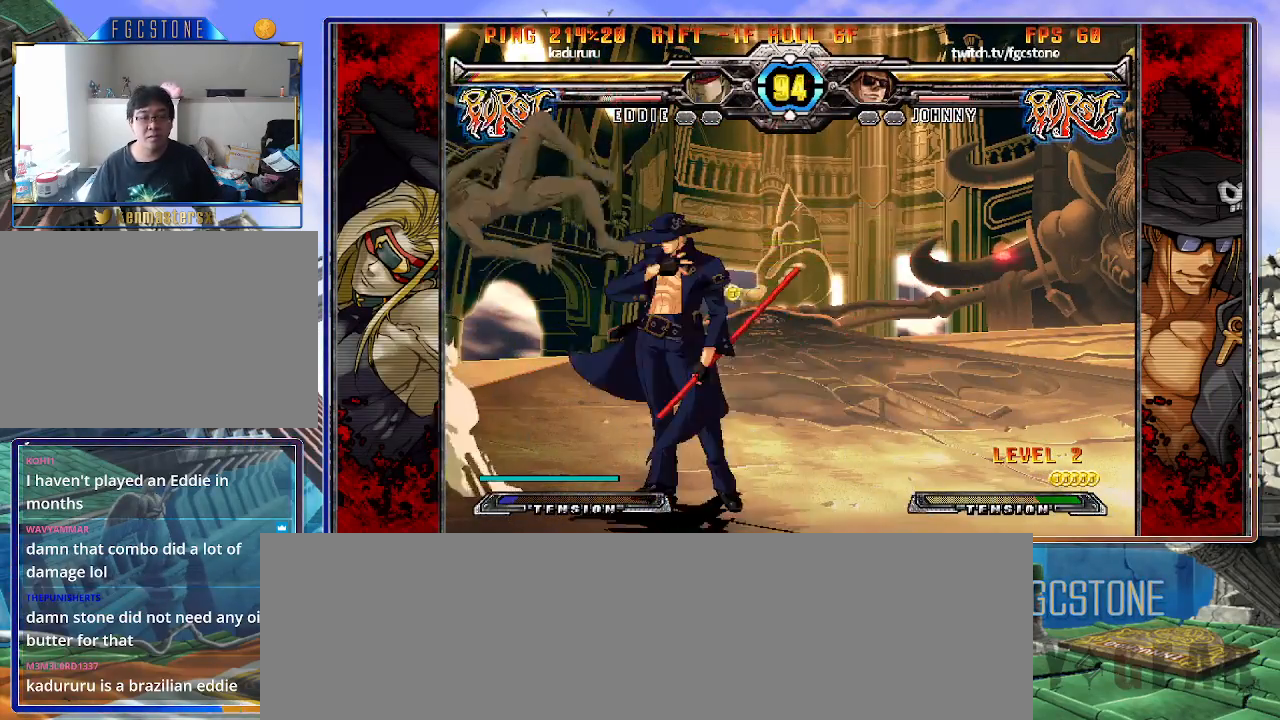
{"buttons": [], "left_stick": "right", "events": []}
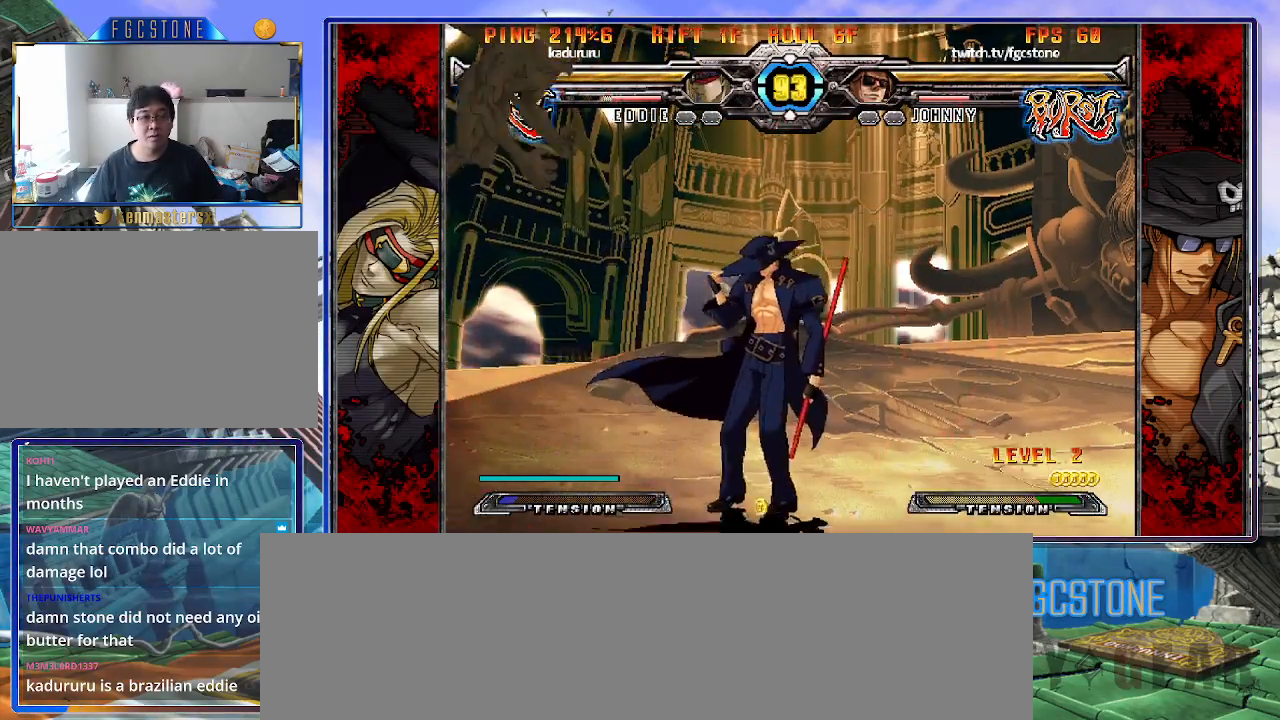
{"buttons": [], "left_stick": "center", "events": [[117, "HS", "down"], [217, "HS", "up"], [367, "left_stick", "down"], [467, "left_stick", "center"]]}
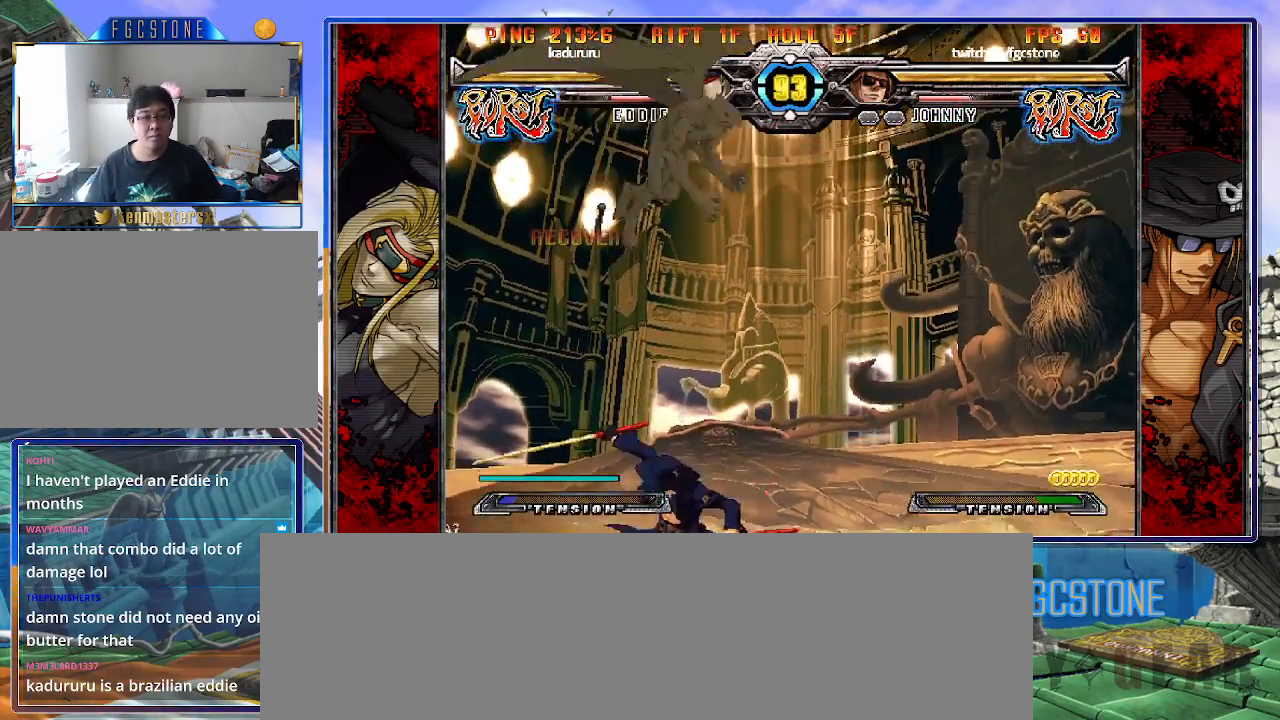
{"buttons": [], "left_stick": "right", "events": [[167, "left_stick", "left"], [383, "left_stick", "center"], [433, "left_stick", "right"]]}
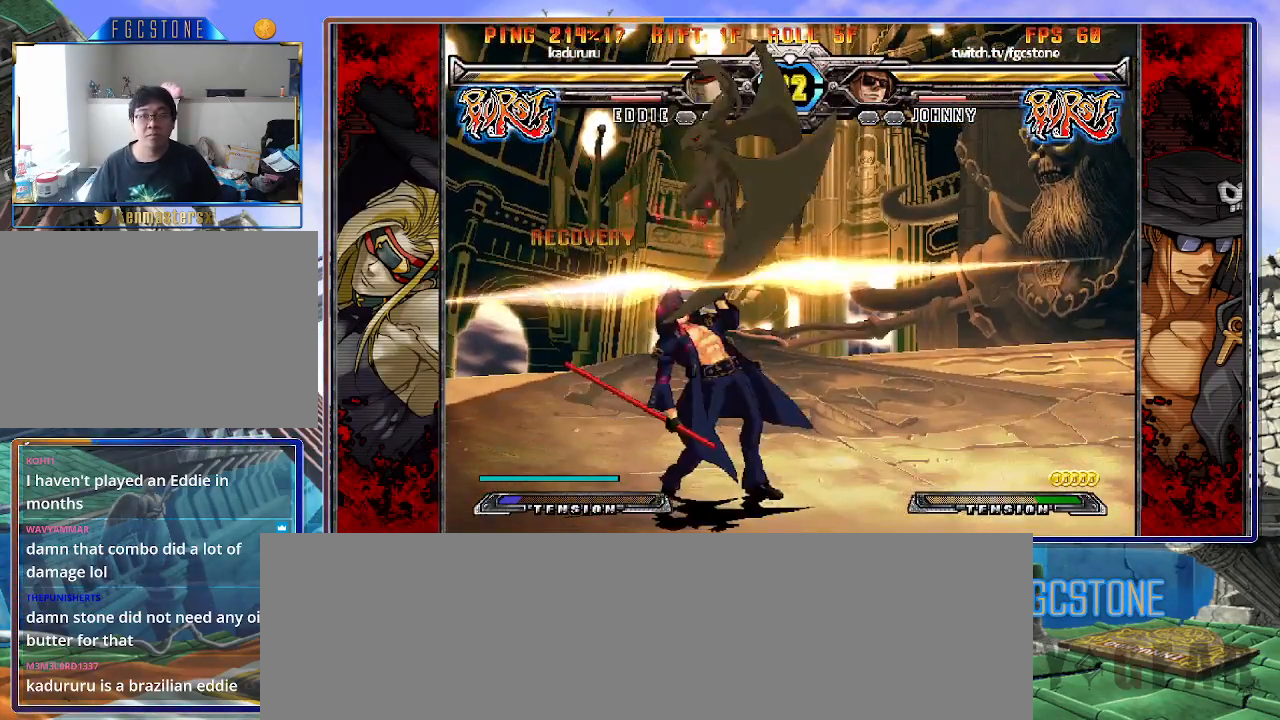
{"buttons": ["D", "HS"], "left_stick": "down-left", "events": [[50, "K", "down"], [117, "K", "up"], [383, "left_stick", "down-left"], [483, "HS", "down"], [500, "D", "down"]]}
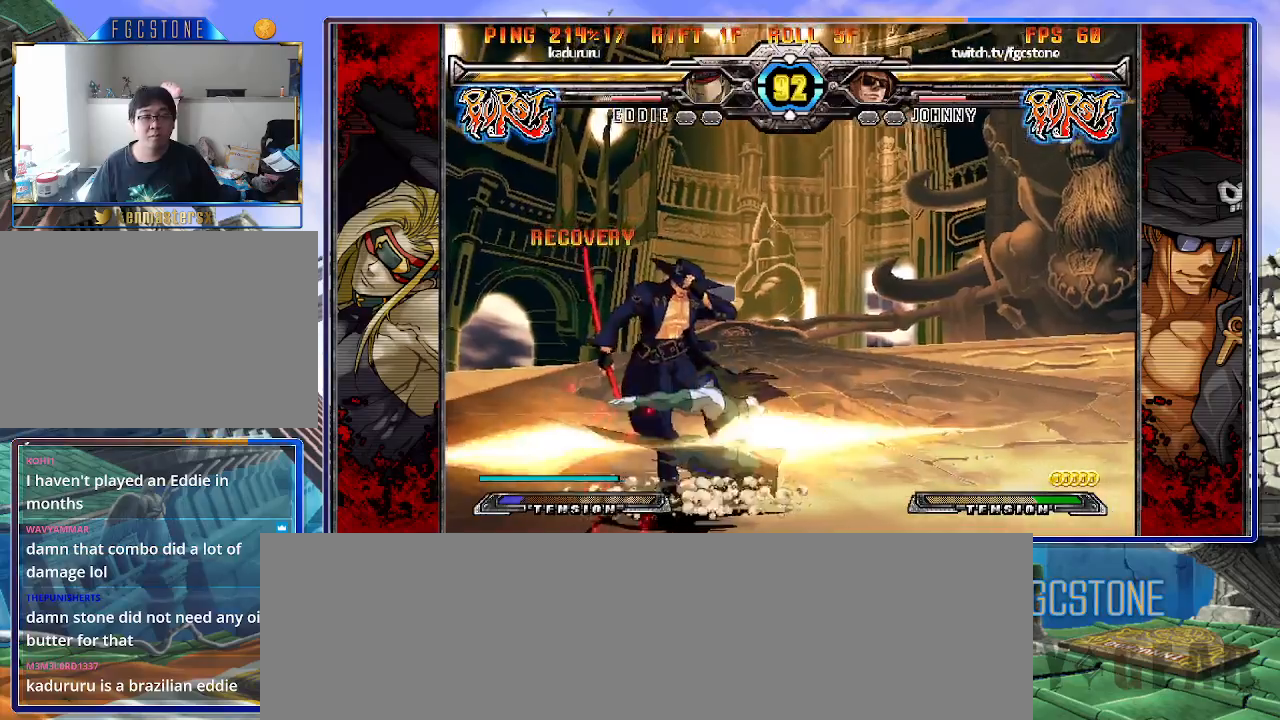
{"buttons": [], "left_stick": "down-left", "events": [[67, "D", "up"], [100, "HS", "up"]]}
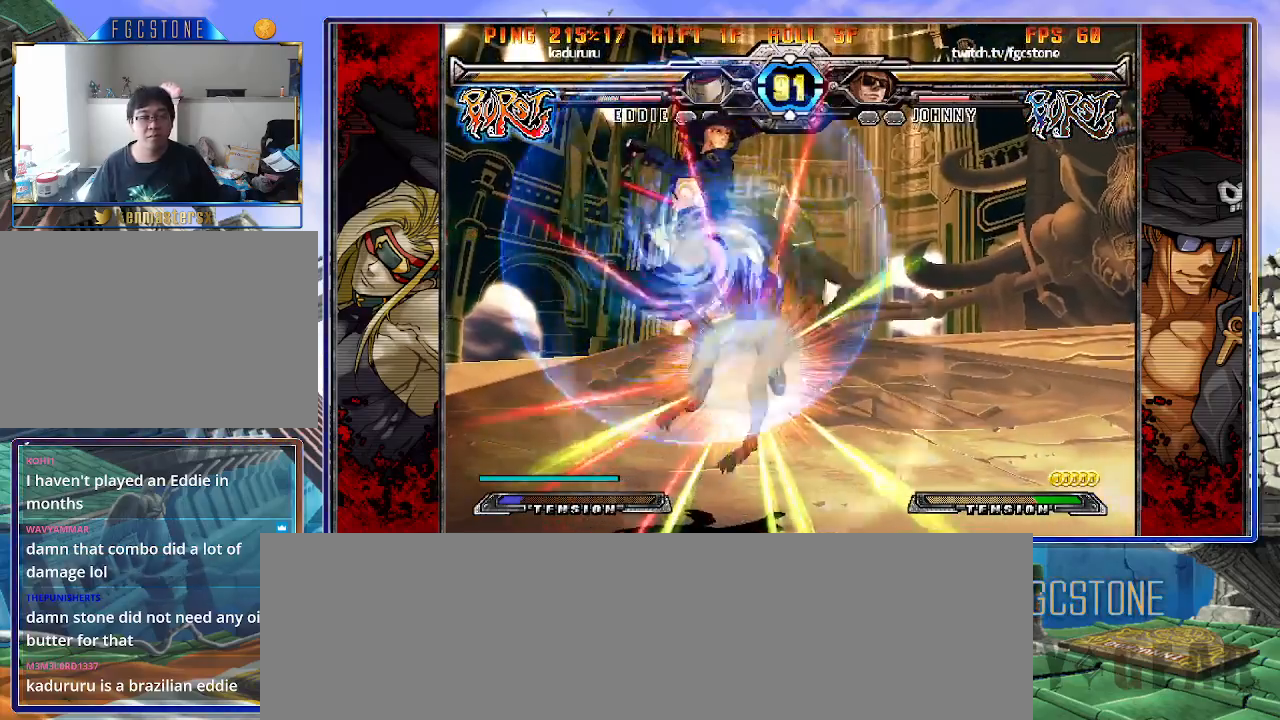
{"buttons": [], "left_stick": "down", "events": [[67, "left_stick", "center"], [417, "left_stick", "down"]]}
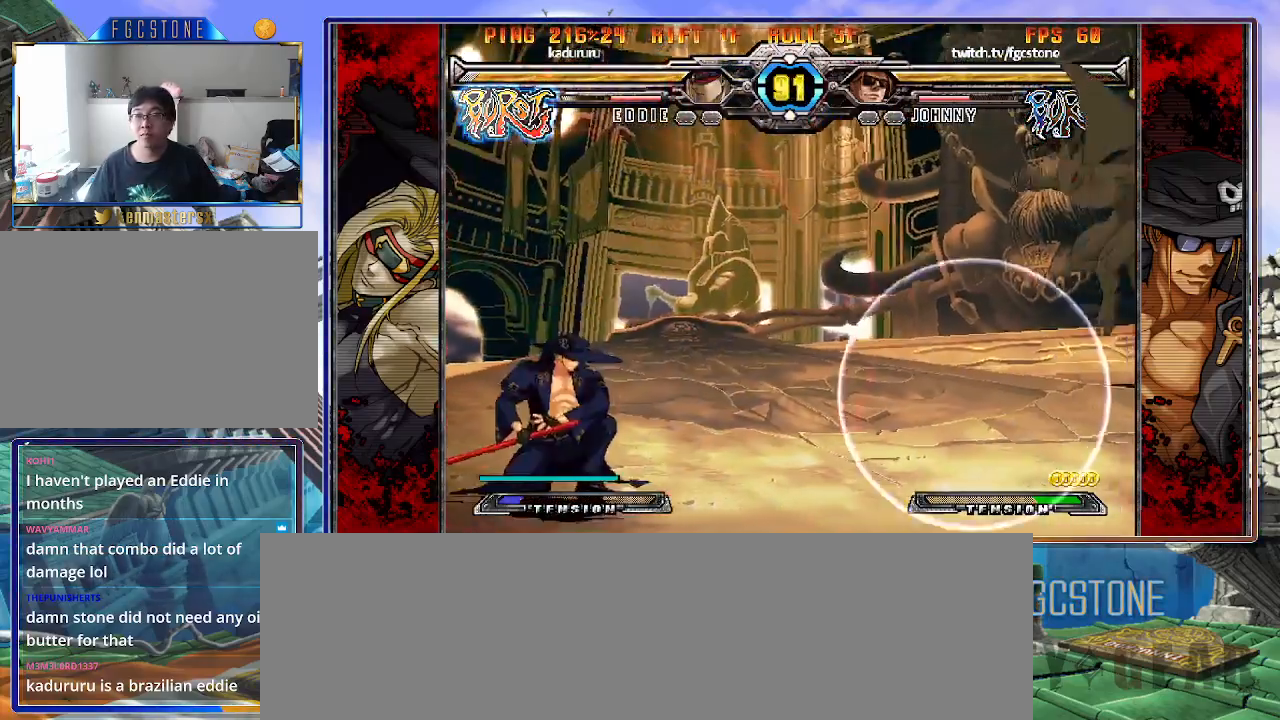
{"buttons": [], "left_stick": "right", "events": [[50, "left_stick", "up-right"], [233, "left_stick", "center"], [333, "left_stick", "right"], [417, "left_stick", "center"], [483, "left_stick", "right"]]}
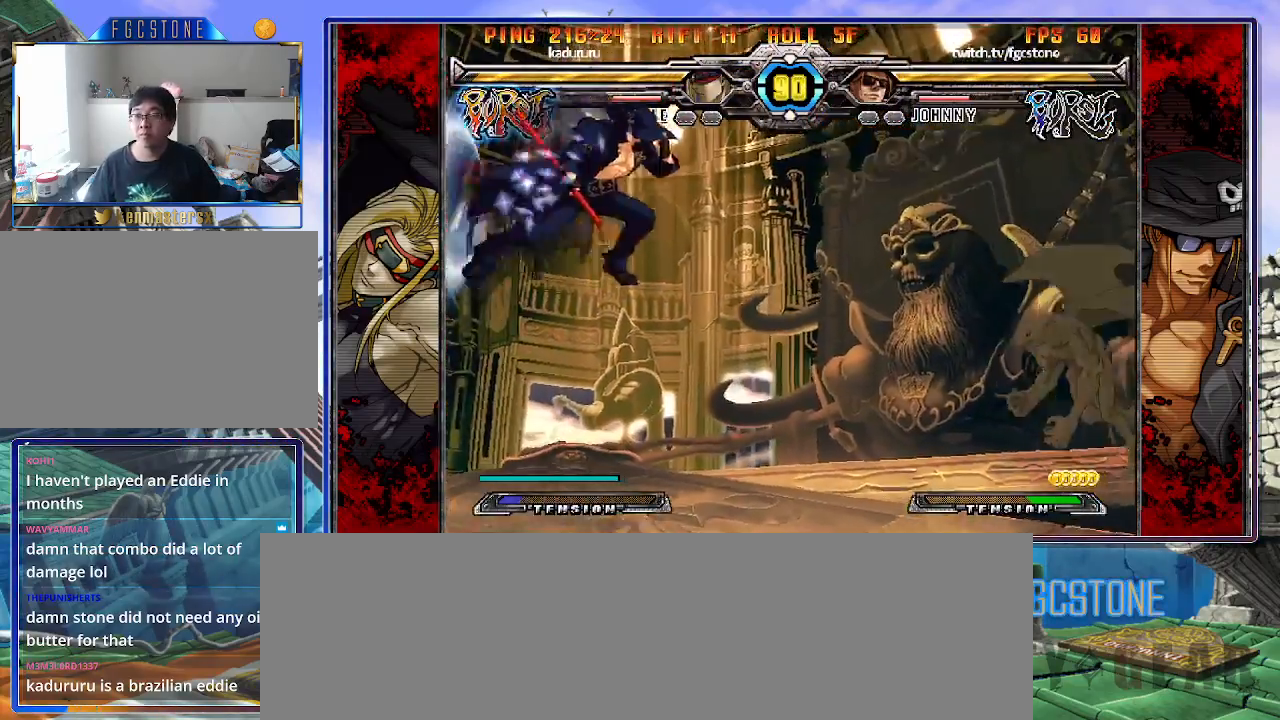
{"buttons": [], "left_stick": "left", "events": [[367, "HS", "down"], [367, "left_stick", "left"], [483, "HS", "up"]]}
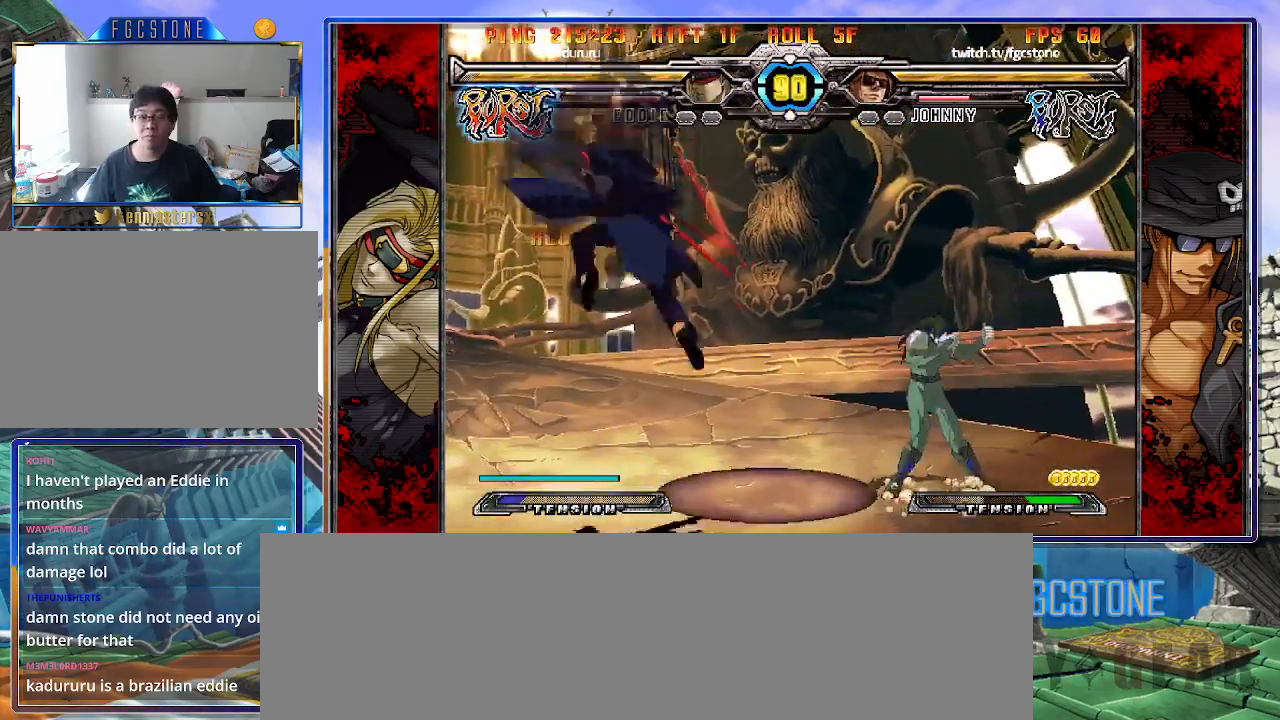
{"buttons": [], "left_stick": "left", "events": []}
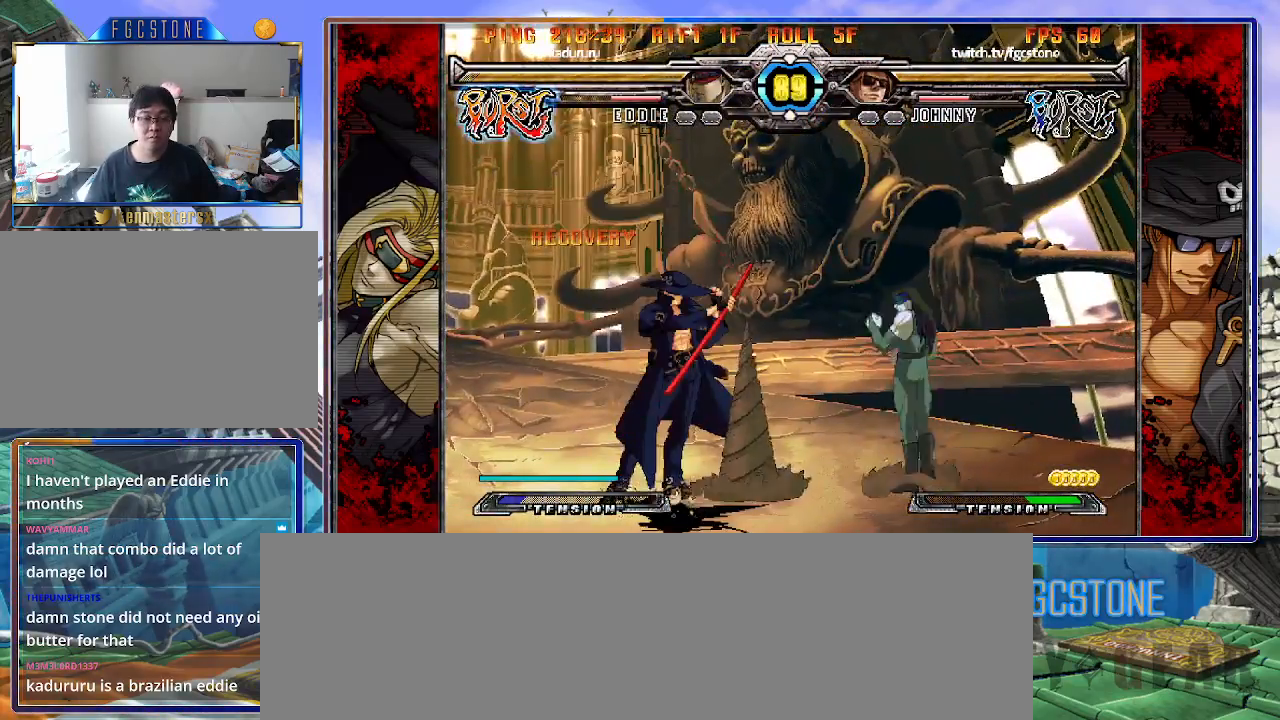
{"buttons": [], "left_stick": "down-left", "events": [[33, "left_stick", "down-left"]]}
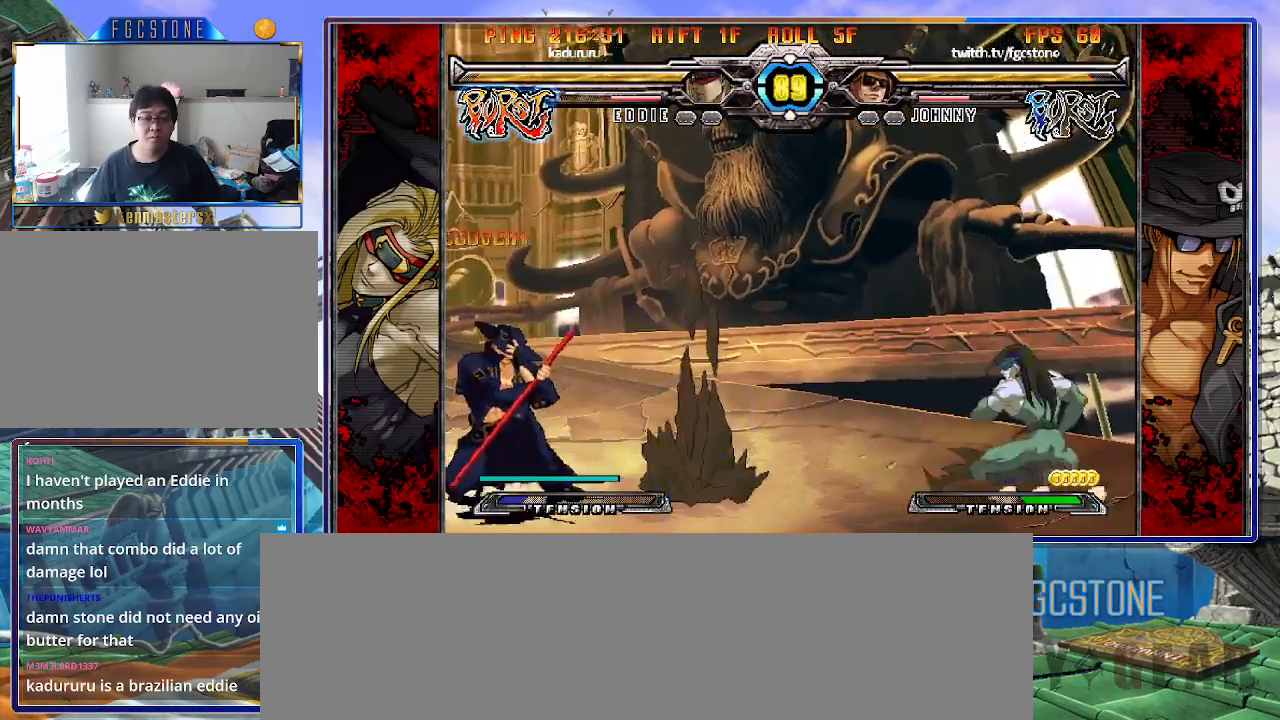
{"buttons": [], "left_stick": "up-right", "events": [[133, "left_stick", "up-left"], [300, "left_stick", "right"], [350, "left_stick", "up-right"]]}
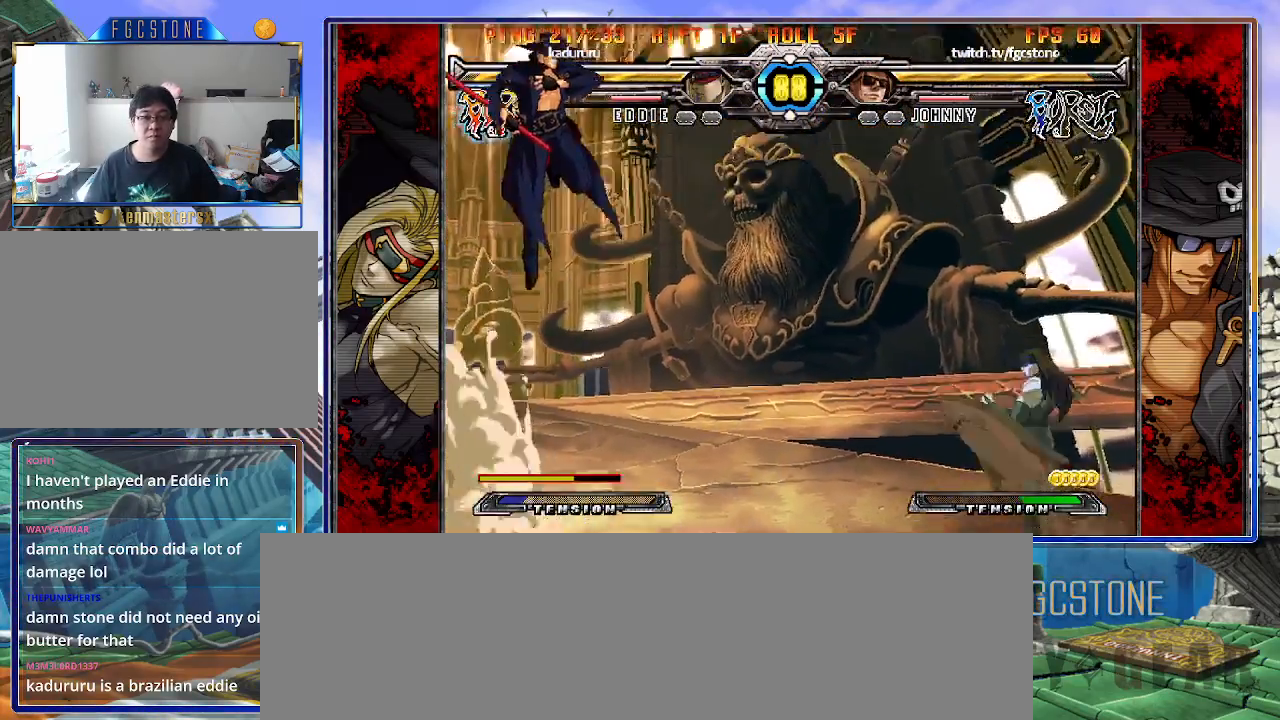
{"buttons": [], "left_stick": "left", "events": [[150, "left_stick", "left"], [350, "HS", "down"], [500, "HS", "up"]]}